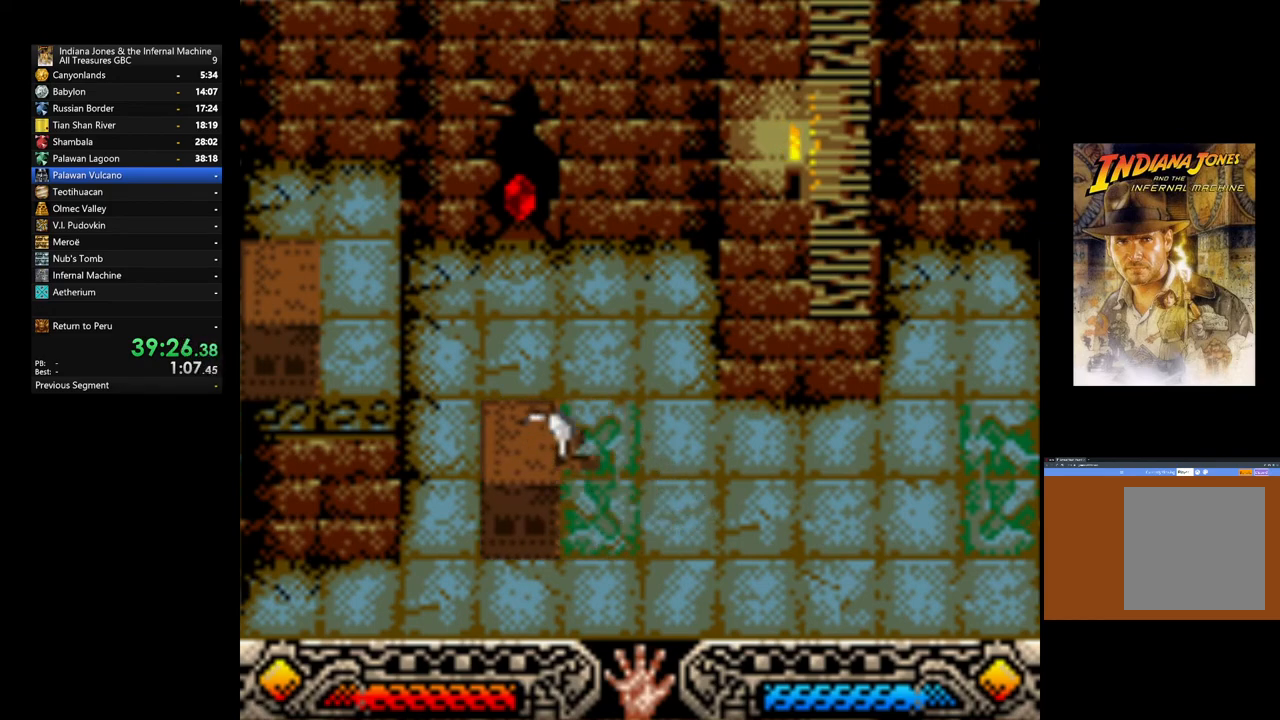
Gameplay with a controller (Xbox layout); each line is a JSON object with the inputs held at the frame after it. "events" lists button and stick changes between this image and that frame as [ms after this image, input, new state], when the widget could be followed in between.
{"buttons": ["B"], "left_stick": "left", "right_stick": "center", "events": [[33, "B", "down"], [100, "B", "up"], [500, "B", "down"]]}
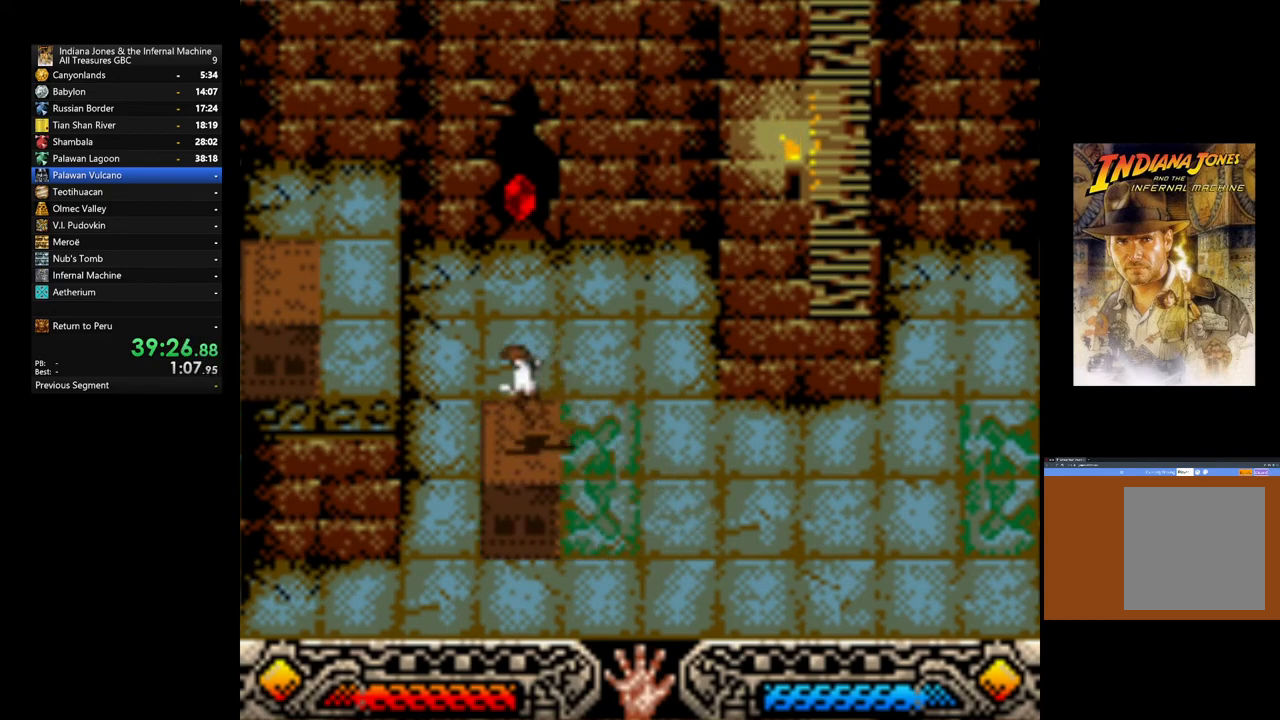
{"buttons": [], "left_stick": "left", "right_stick": "center", "events": [[367, "B", "up"]]}
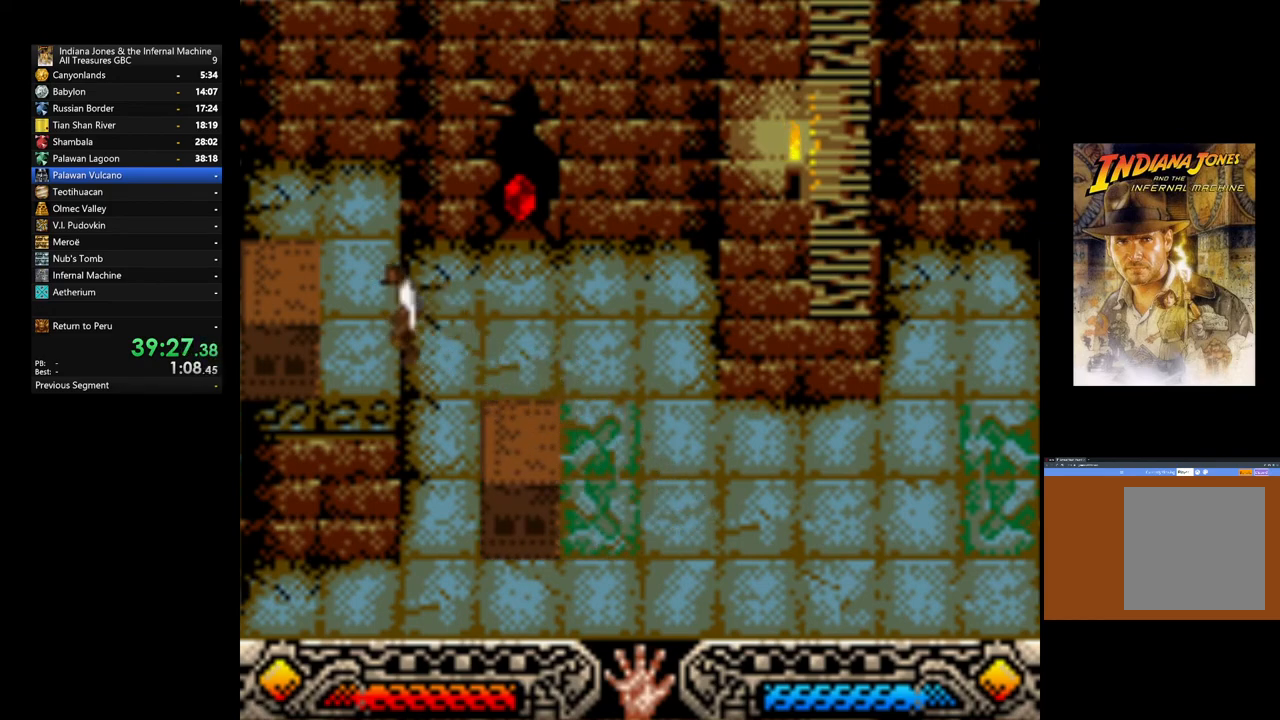
{"buttons": [], "left_stick": "left", "right_stick": "center", "events": []}
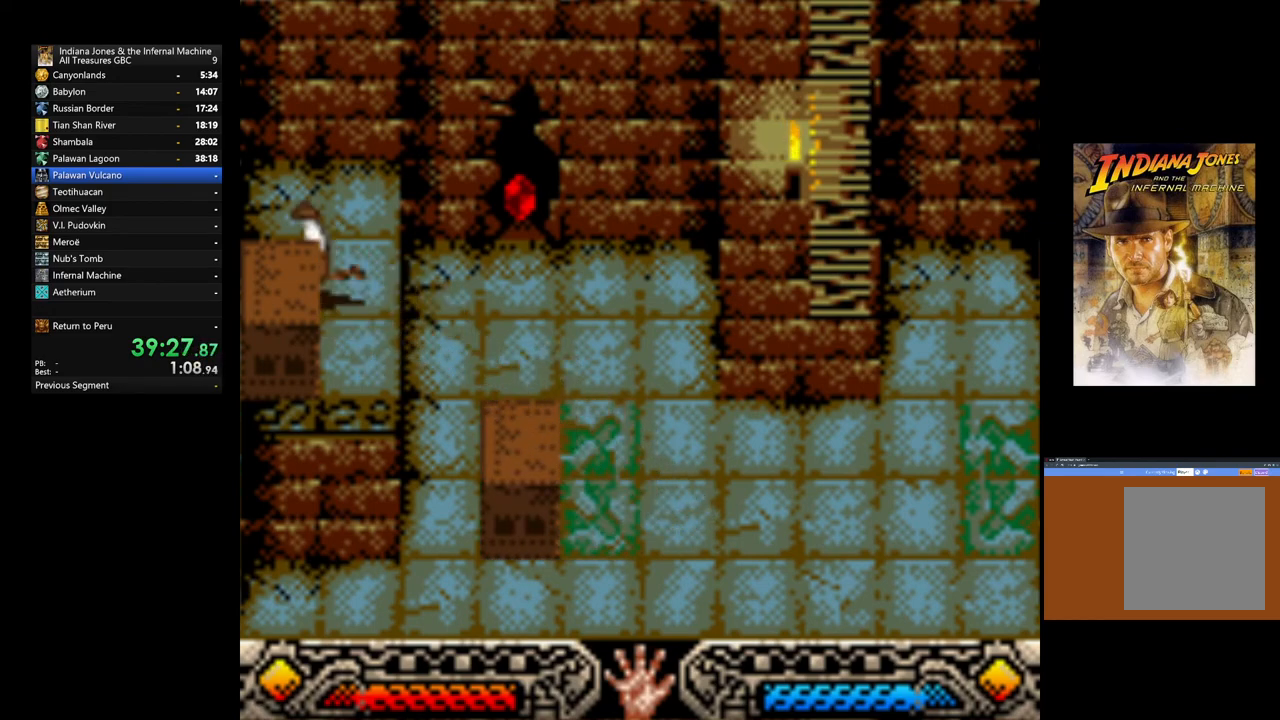
{"buttons": ["A"], "left_stick": "center", "right_stick": "center", "events": [[67, "left_stick", "down-left"], [350, "A", "down"], [433, "left_stick", "center"]]}
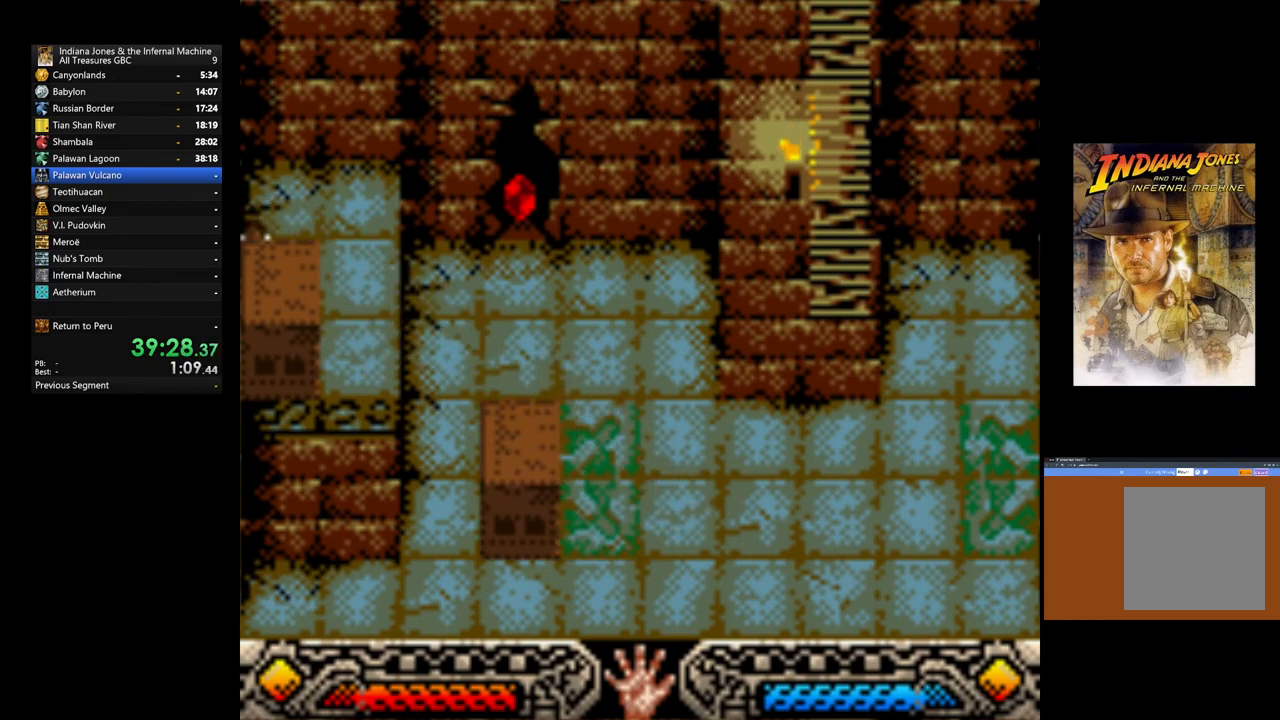
{"buttons": ["A"], "left_stick": "up", "right_stick": "center", "events": [[83, "left_stick", "up"]]}
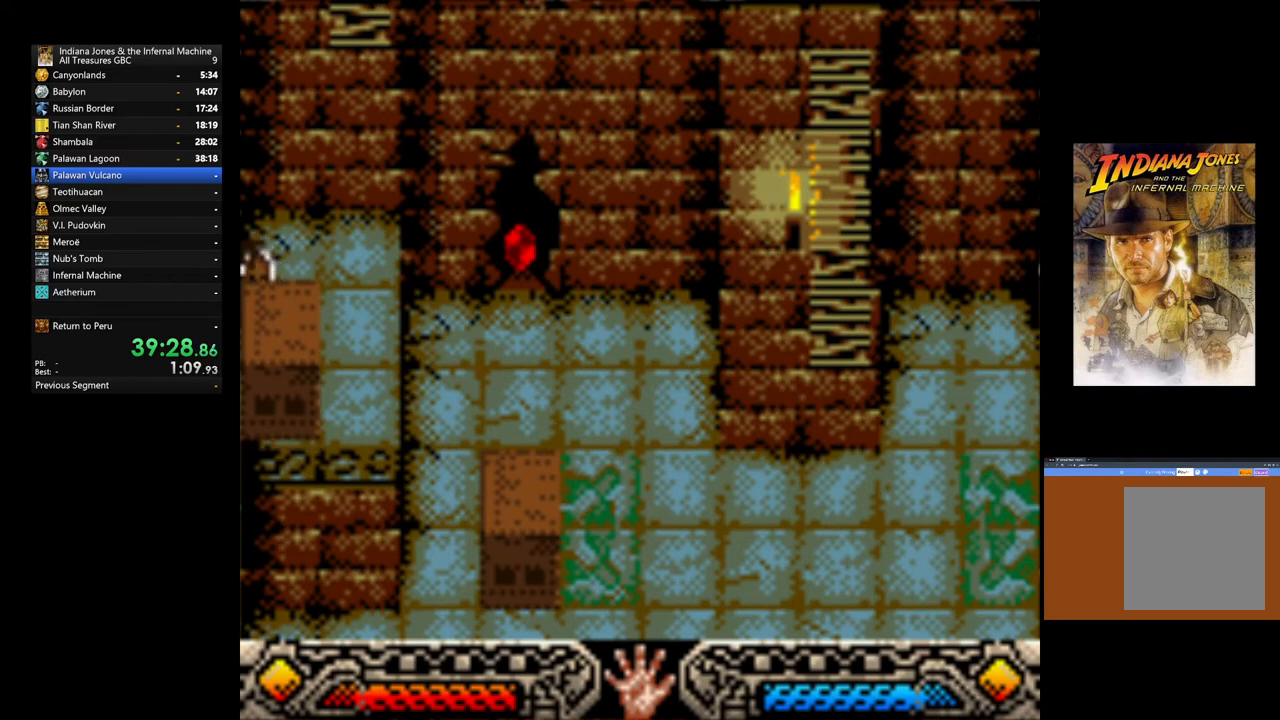
{"buttons": ["A"], "left_stick": "up", "right_stick": "center", "events": []}
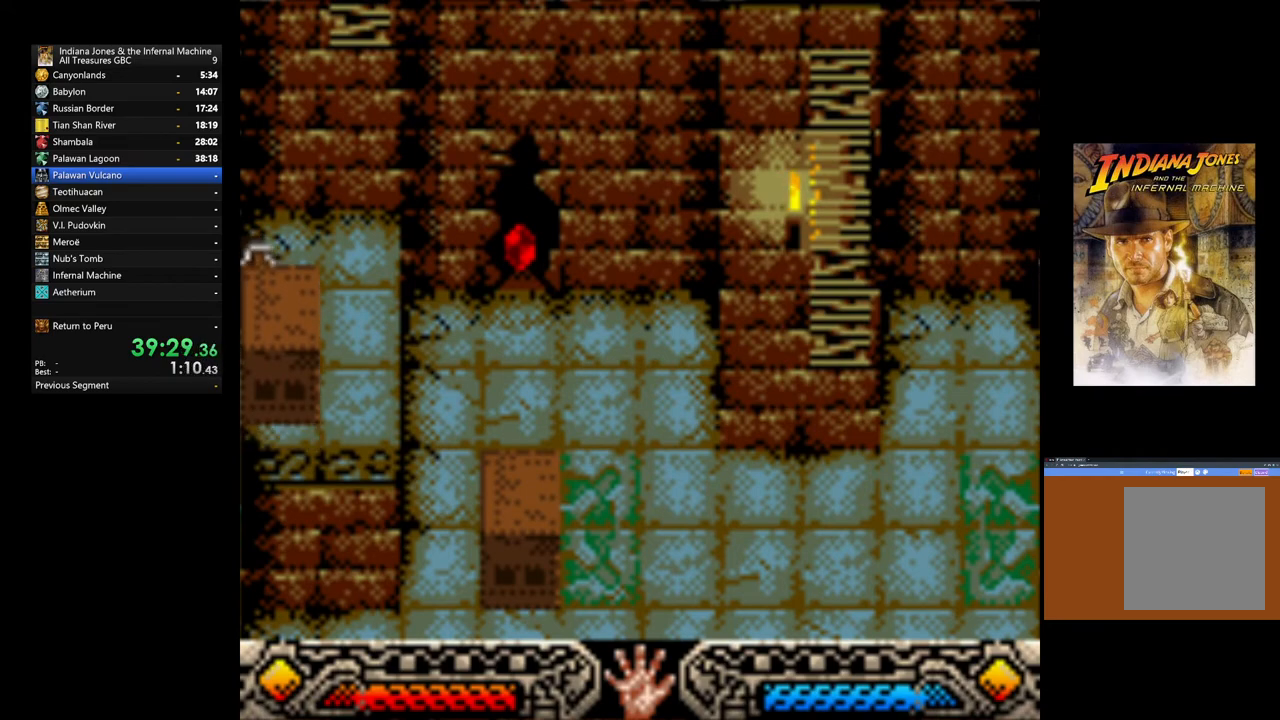
{"buttons": ["B"], "left_stick": "down", "right_stick": "center", "events": [[133, "left_stick", "down"], [217, "A", "up"], [283, "B", "down"], [383, "B", "up"], [483, "B", "down"]]}
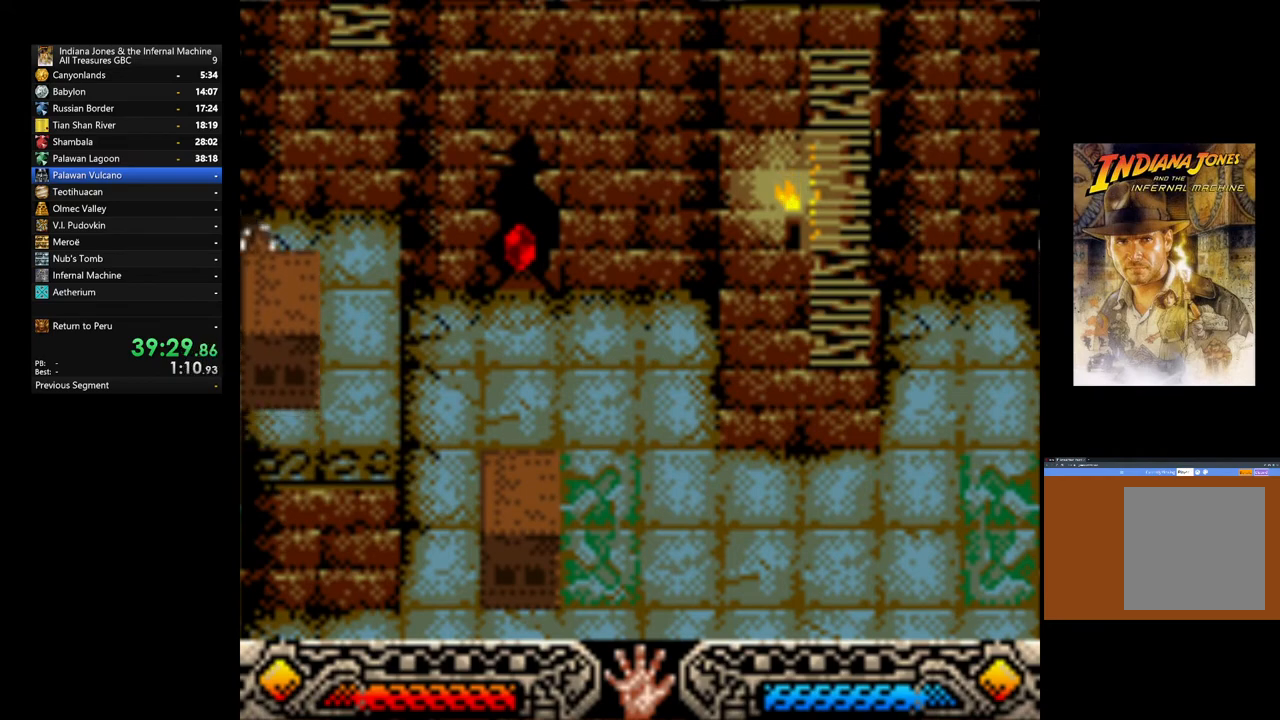
{"buttons": ["B"], "left_stick": "down", "right_stick": "center", "events": [[67, "B", "up"], [133, "B", "down"], [250, "B", "up"], [317, "B", "down"], [417, "B", "up"], [467, "B", "down"]]}
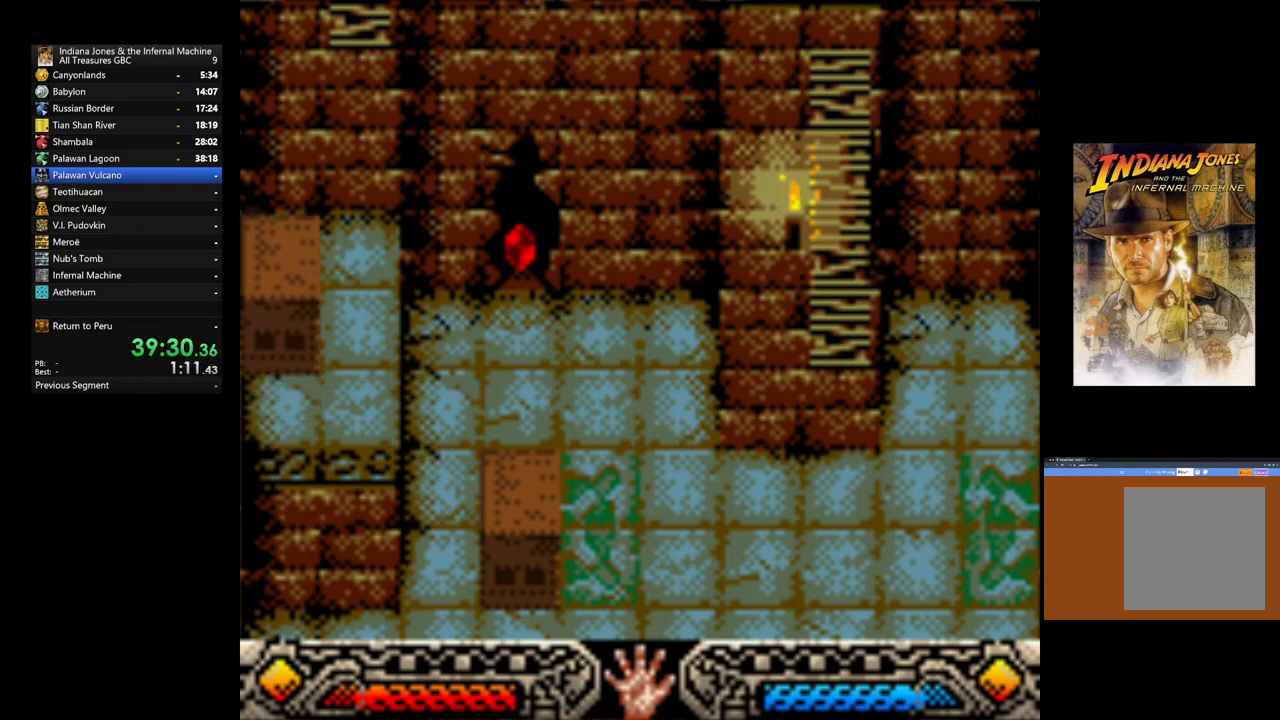
{"buttons": [], "left_stick": "down", "right_stick": "center", "events": [[100, "B", "up"], [150, "B", "down"], [283, "B", "up"], [333, "B", "down"], [433, "B", "up"]]}
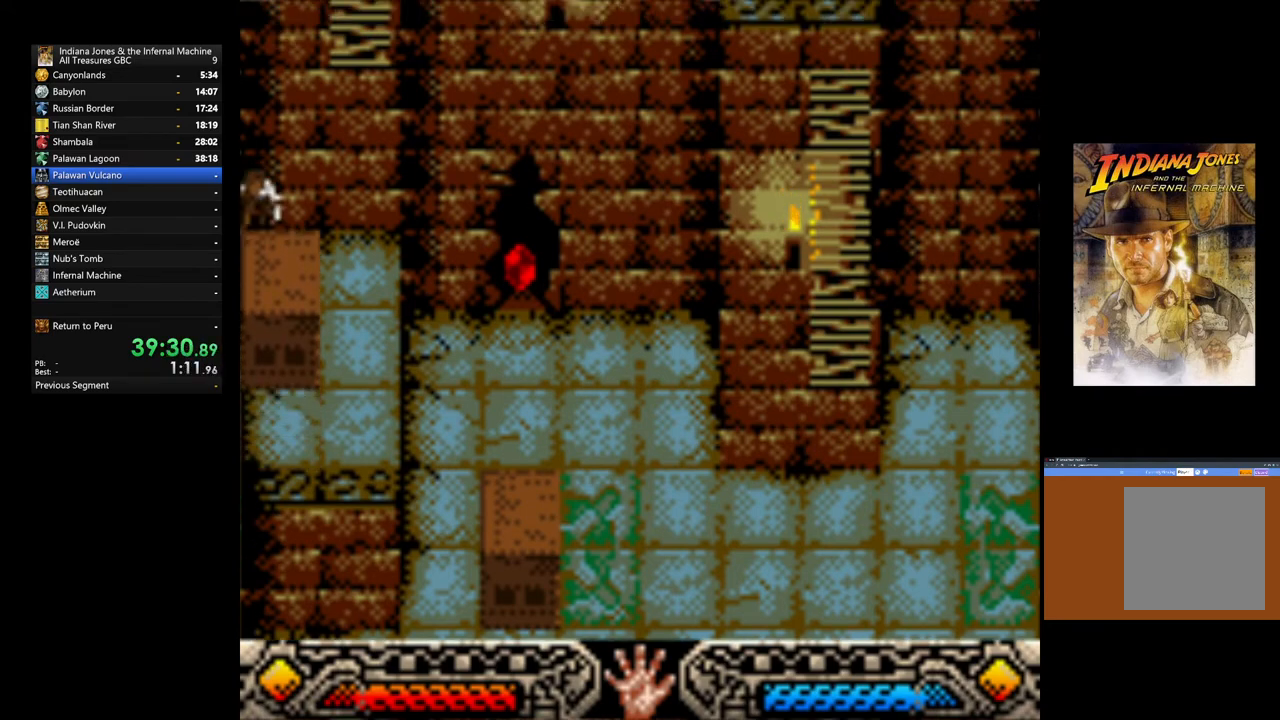
{"buttons": [], "left_stick": "center", "right_stick": "center", "events": [[283, "left_stick", "center"]]}
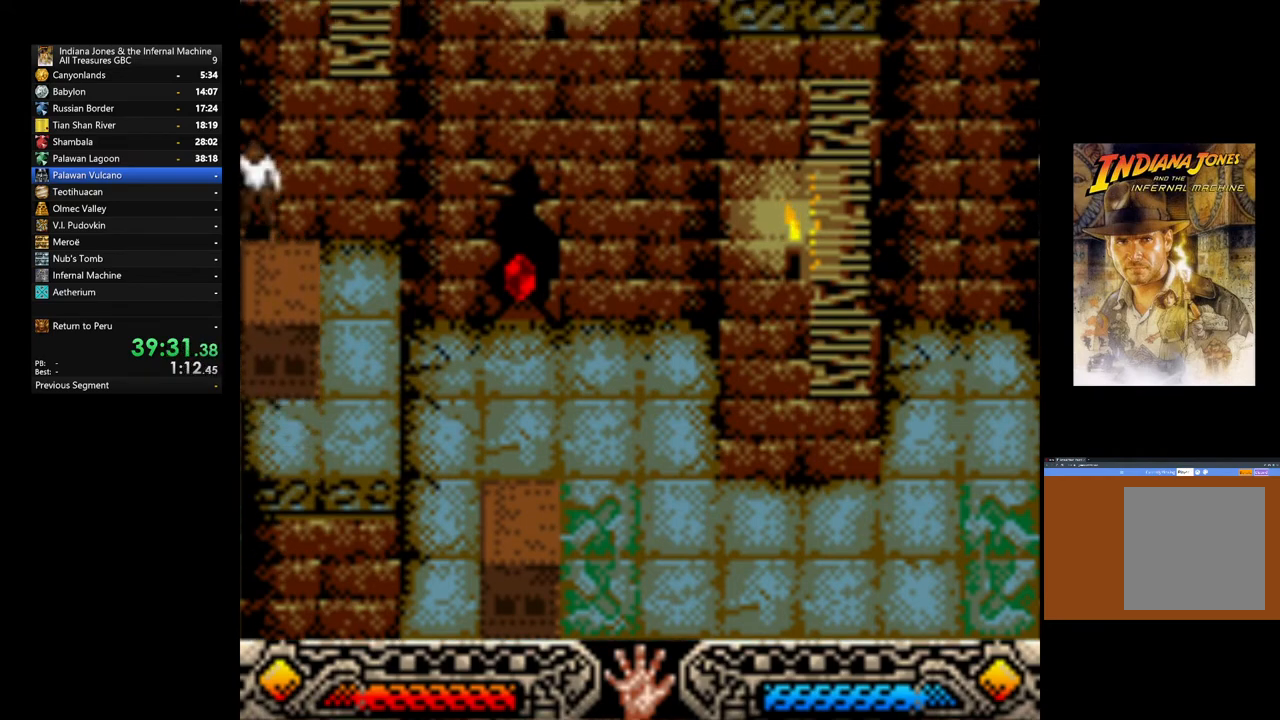
{"buttons": [], "left_stick": "up", "right_stick": "center", "events": [[83, "B", "down"], [100, "left_stick", "up-right"], [300, "left_stick", "up"], [367, "B", "up"]]}
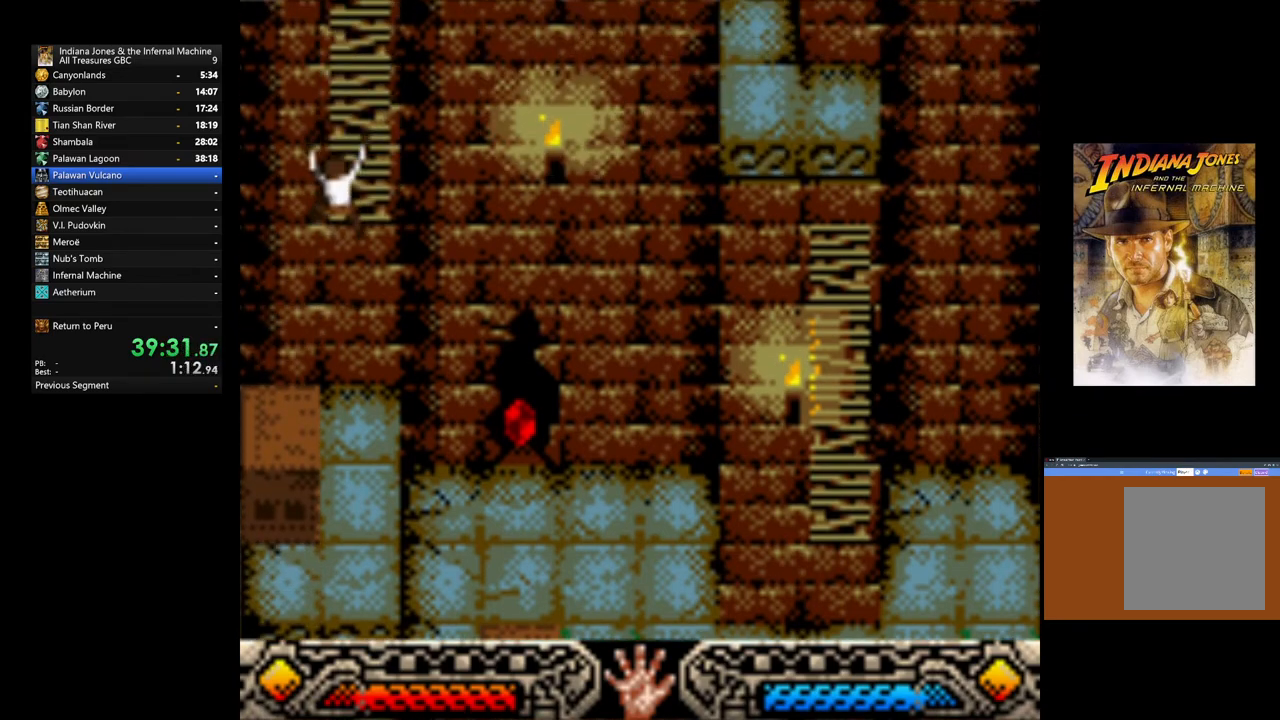
{"buttons": [], "left_stick": "up", "right_stick": "center", "events": []}
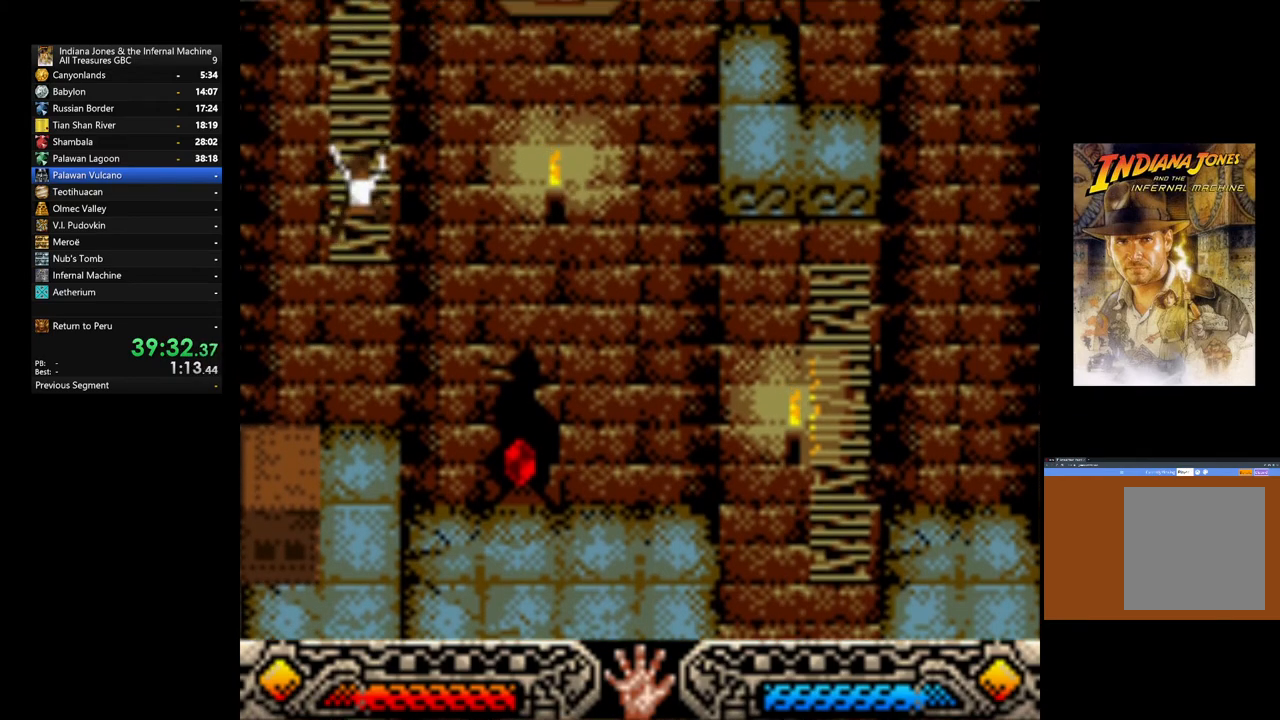
{"buttons": [], "left_stick": "up", "right_stick": "center", "events": [[250, "SELECT", "down"], [400, "SELECT", "up"]]}
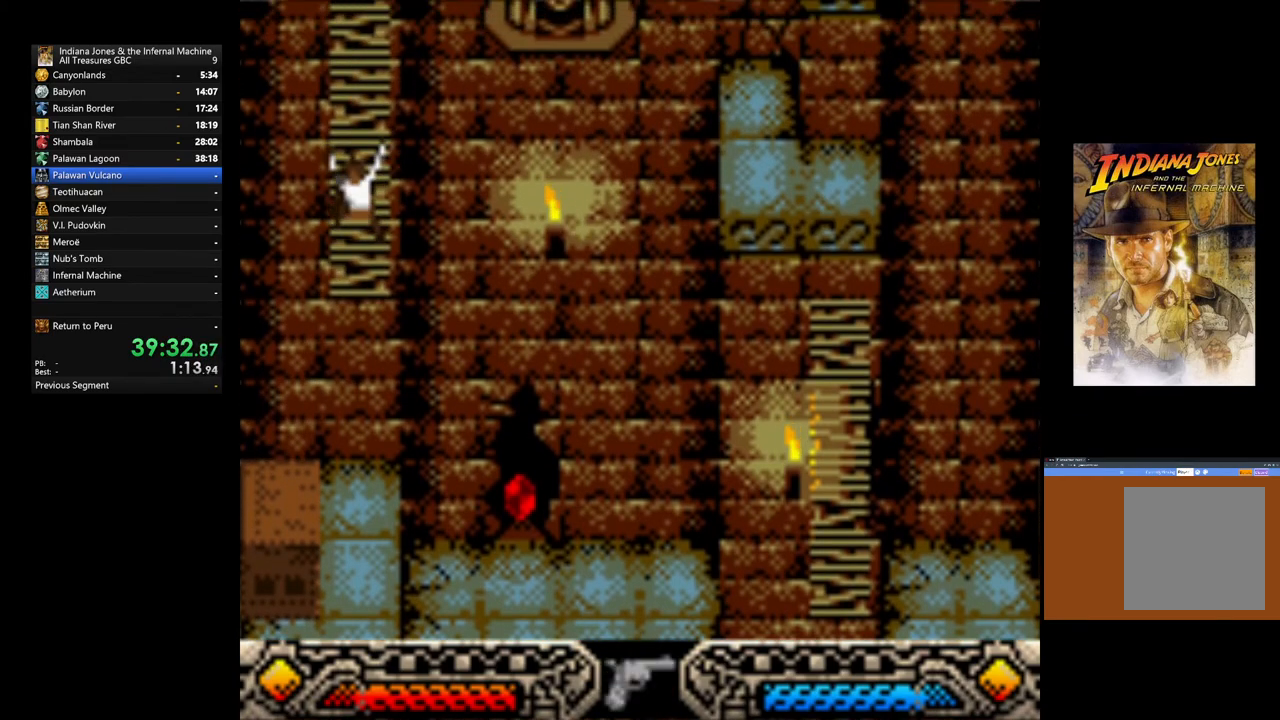
{"buttons": [], "left_stick": "up", "right_stick": "center", "events": [[50, "SELECT", "down"], [150, "SELECT", "up"]]}
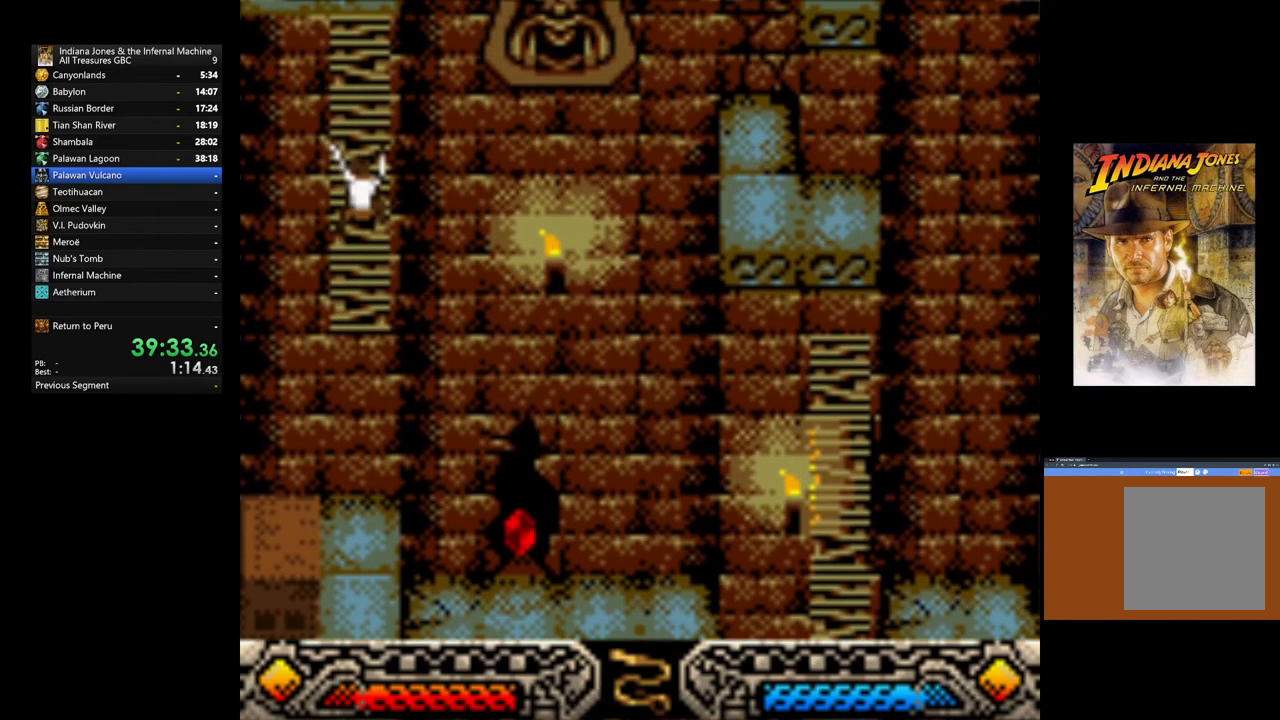
{"buttons": [], "left_stick": "up", "right_stick": "center", "events": []}
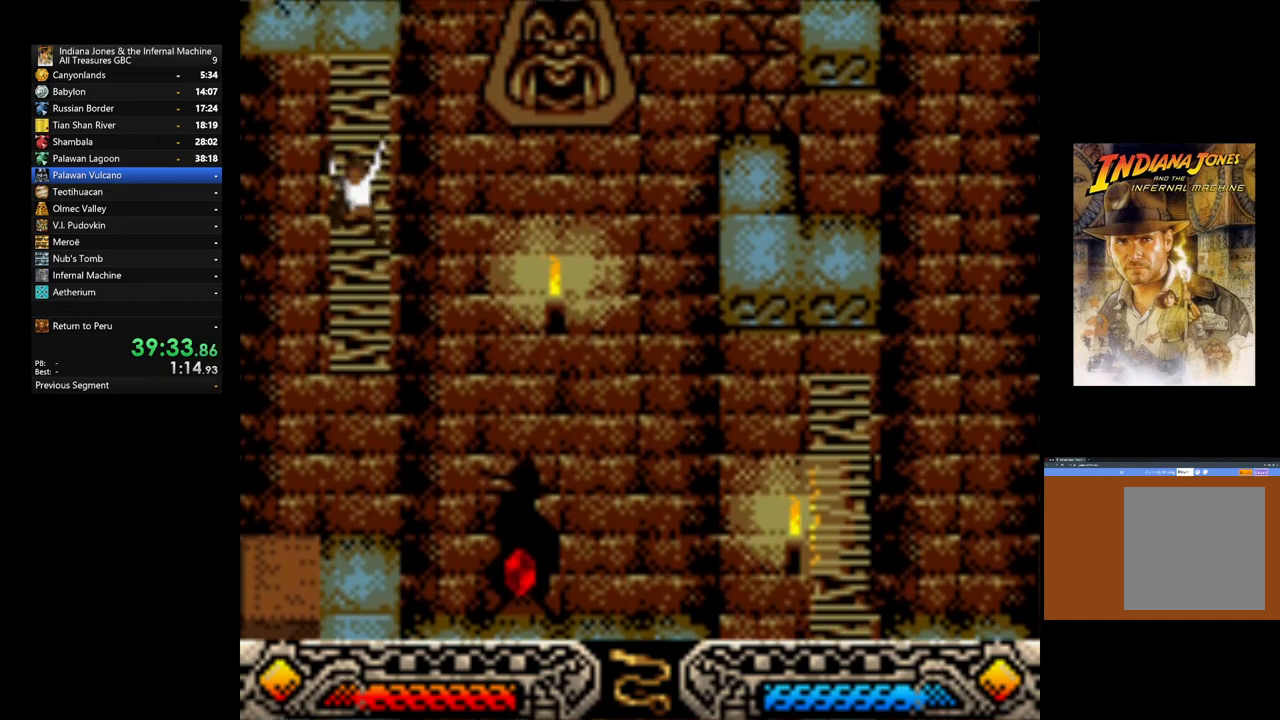
{"buttons": [], "left_stick": "up", "right_stick": "center", "events": []}
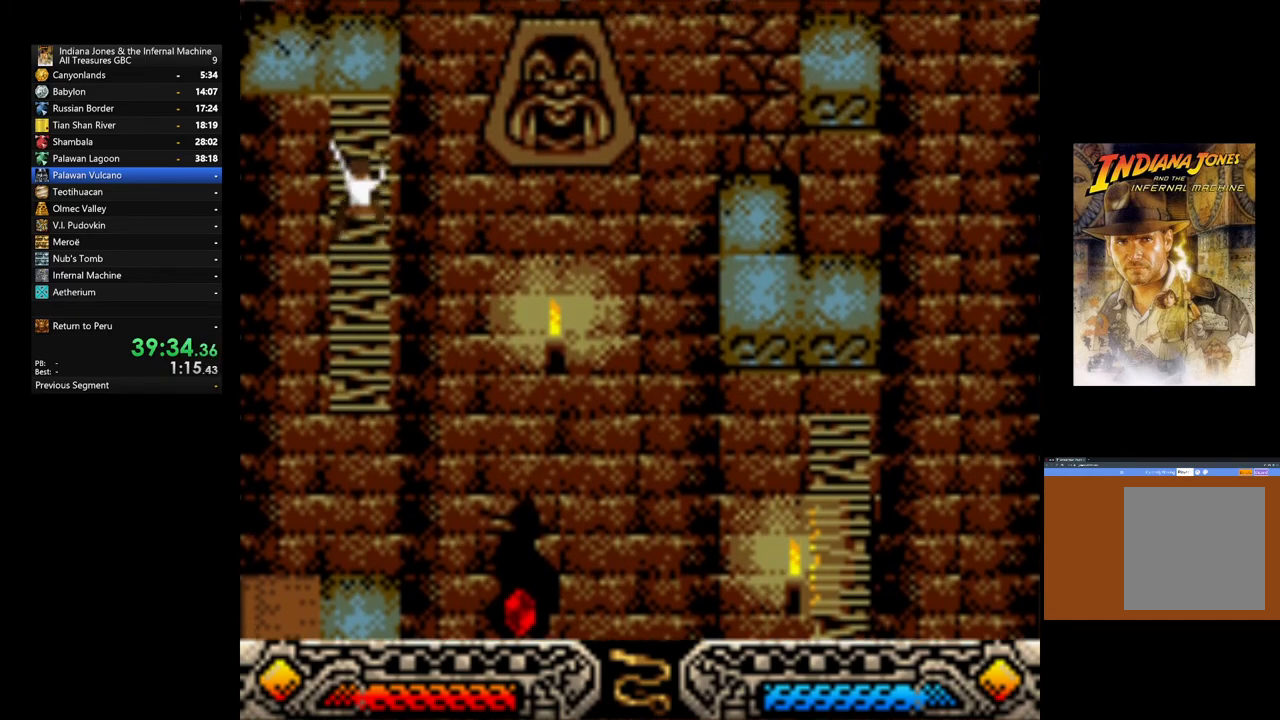
{"buttons": [], "left_stick": "up", "right_stick": "center", "events": []}
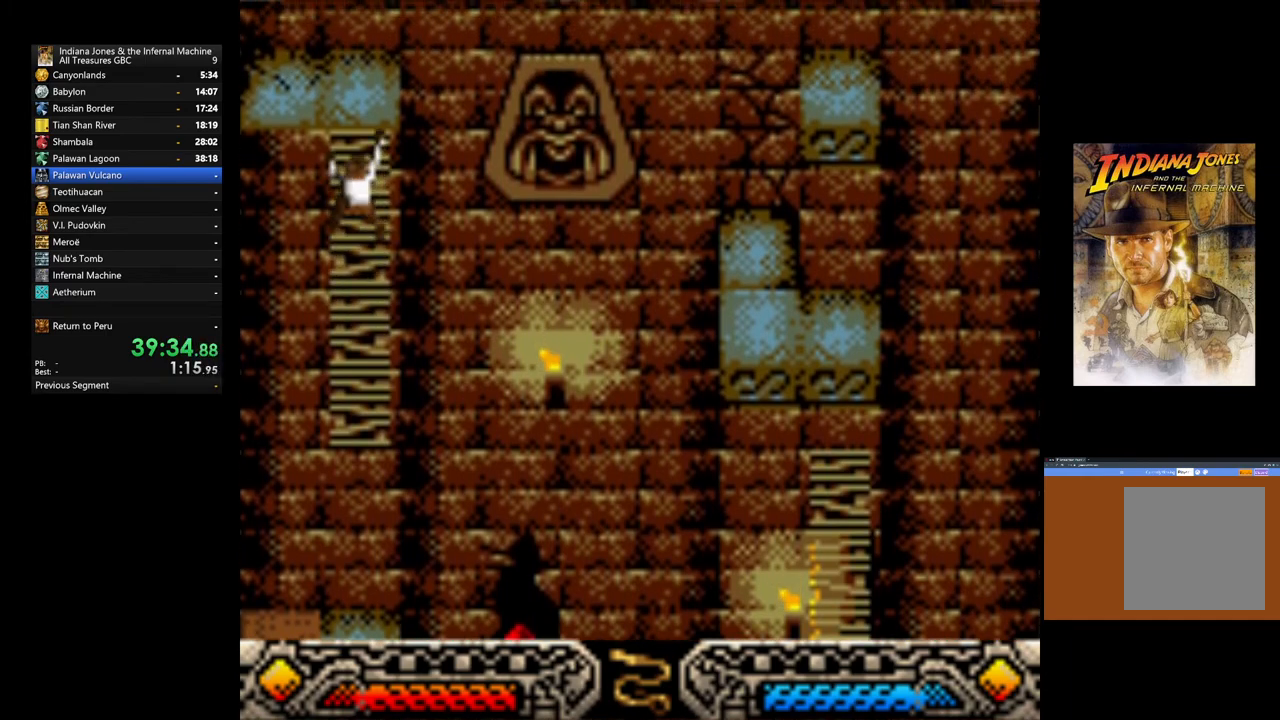
{"buttons": [], "left_stick": "up", "right_stick": "center", "events": []}
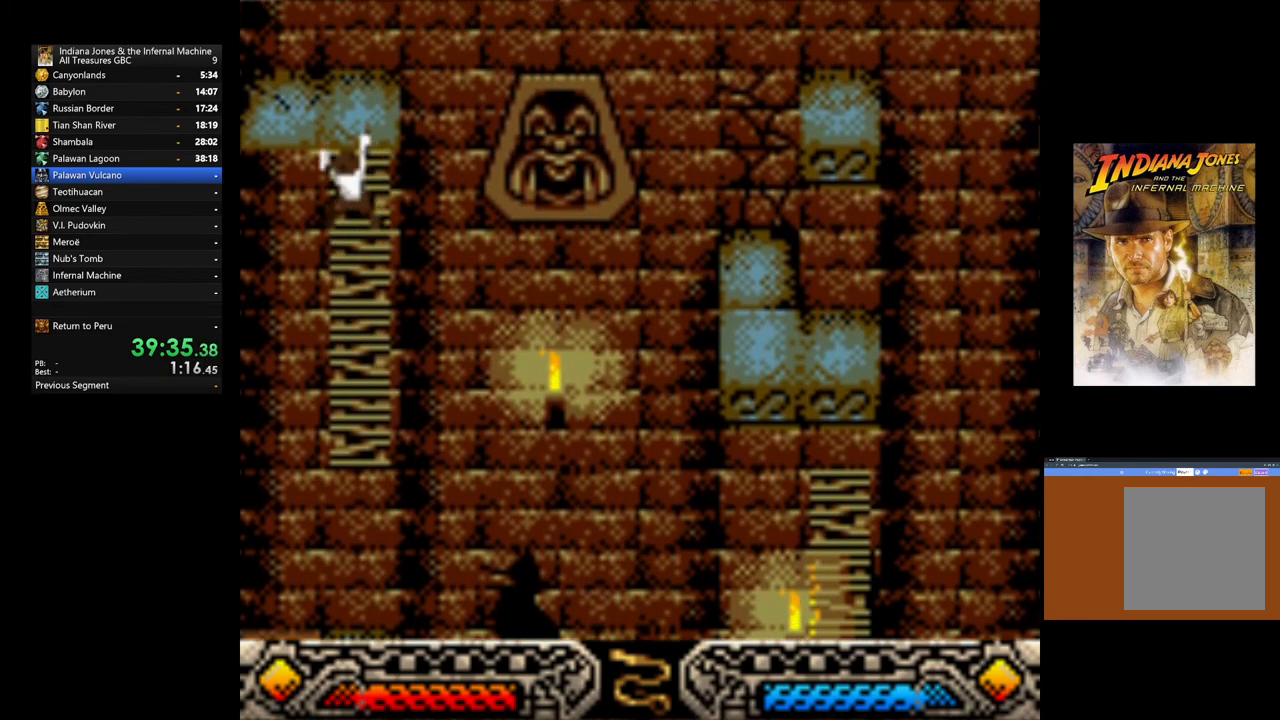
{"buttons": [], "left_stick": "up", "right_stick": "center", "events": []}
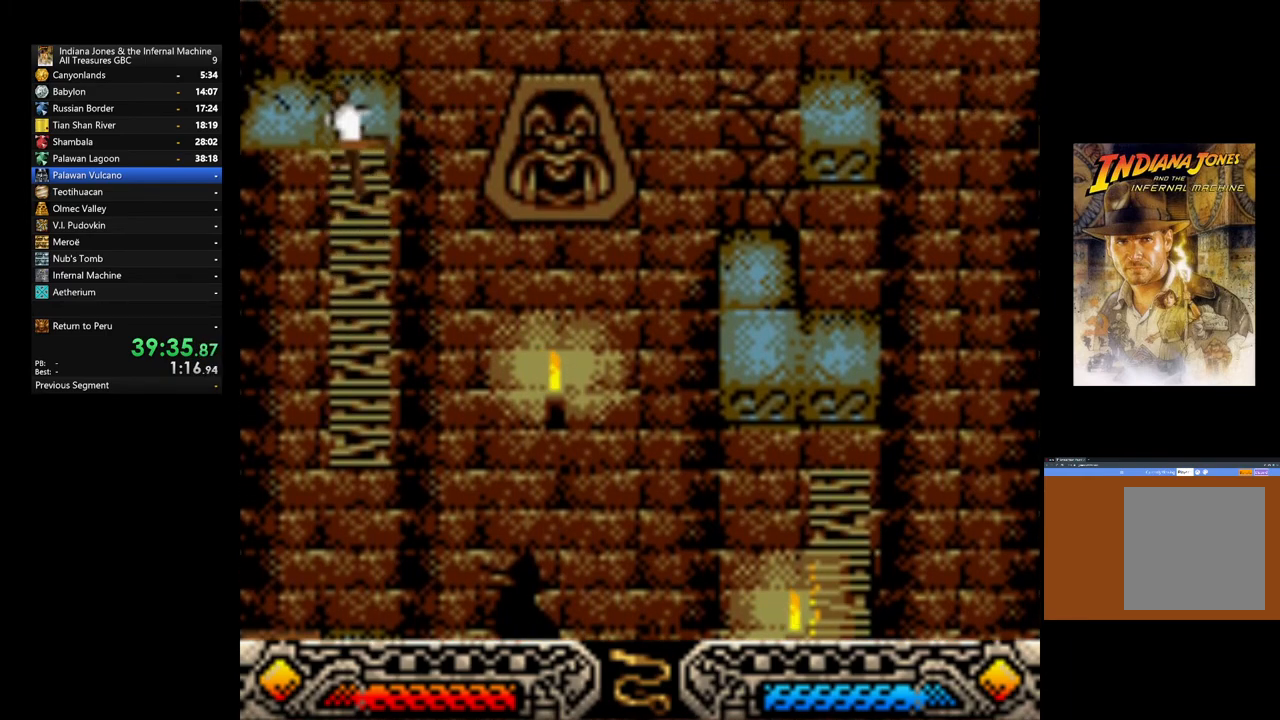
{"buttons": [], "left_stick": "up", "right_stick": "center", "events": []}
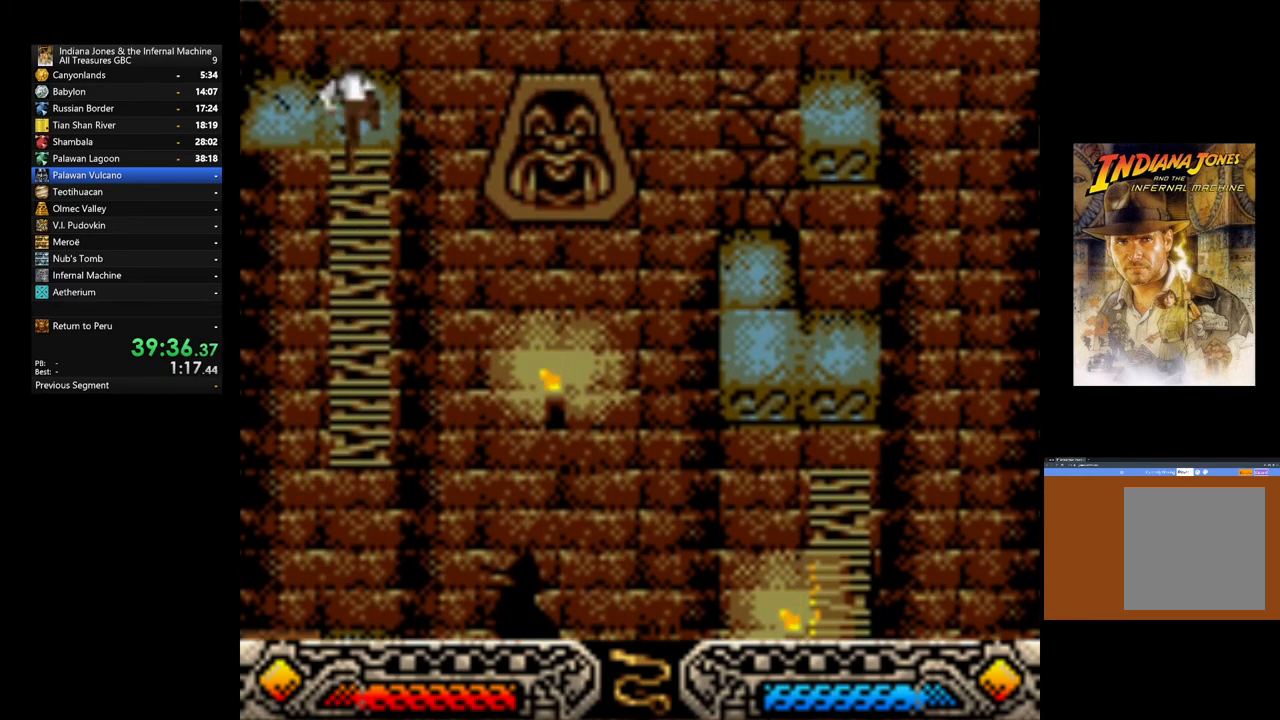
{"buttons": [], "left_stick": "up", "right_stick": "center", "events": []}